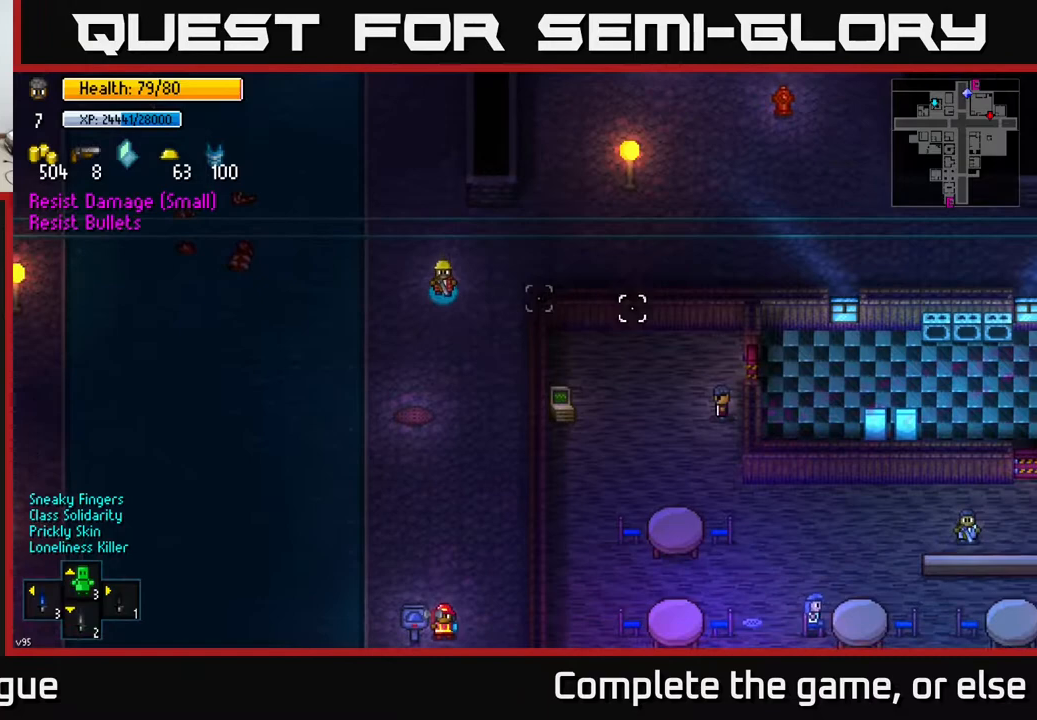
Gameplay with a controller (Xbox layout); each line is a JSON object with the inputs held at the frame after it. "events" lists button and stick changes between this image and that frame as [ms after this image, input, new state], when the widget could be followed in between.
{"buttons": [], "left_stick": "down-left", "right_stick": "right", "events": [[167, "right_stick", "down-right"], [267, "left_stick", "down"], [317, "right_stick", "right"], [450, "left_stick", "down-left"]]}
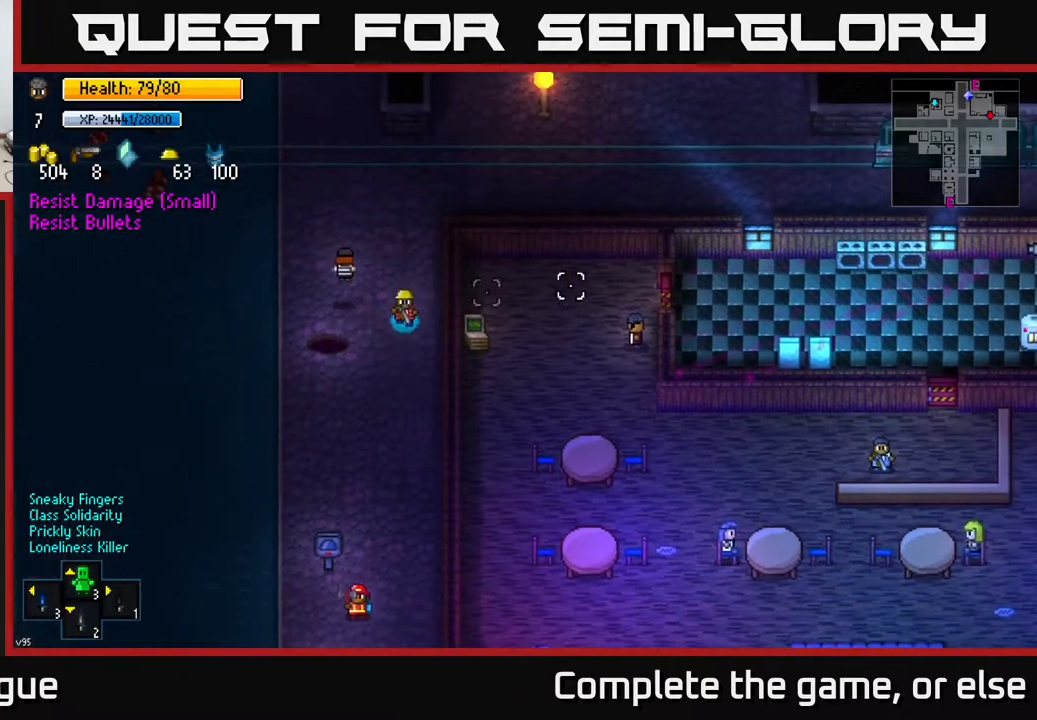
{"buttons": [], "left_stick": "down", "right_stick": "up", "events": [[83, "left_stick", "down"], [217, "right_stick", "up"]]}
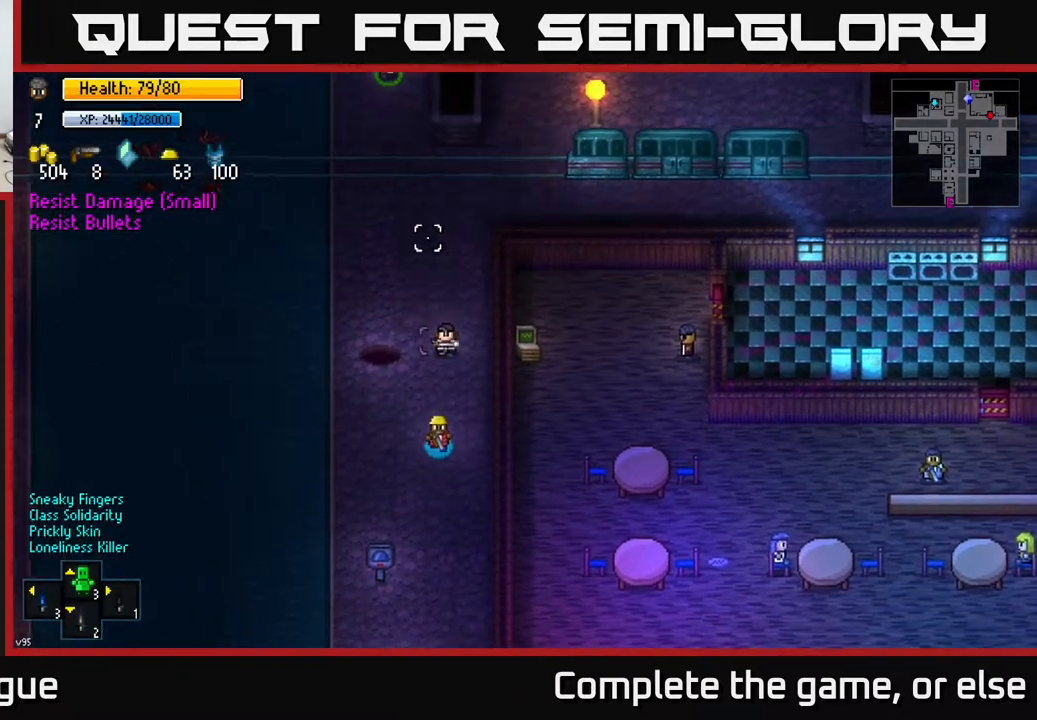
{"buttons": [], "left_stick": "down", "right_stick": "up", "events": []}
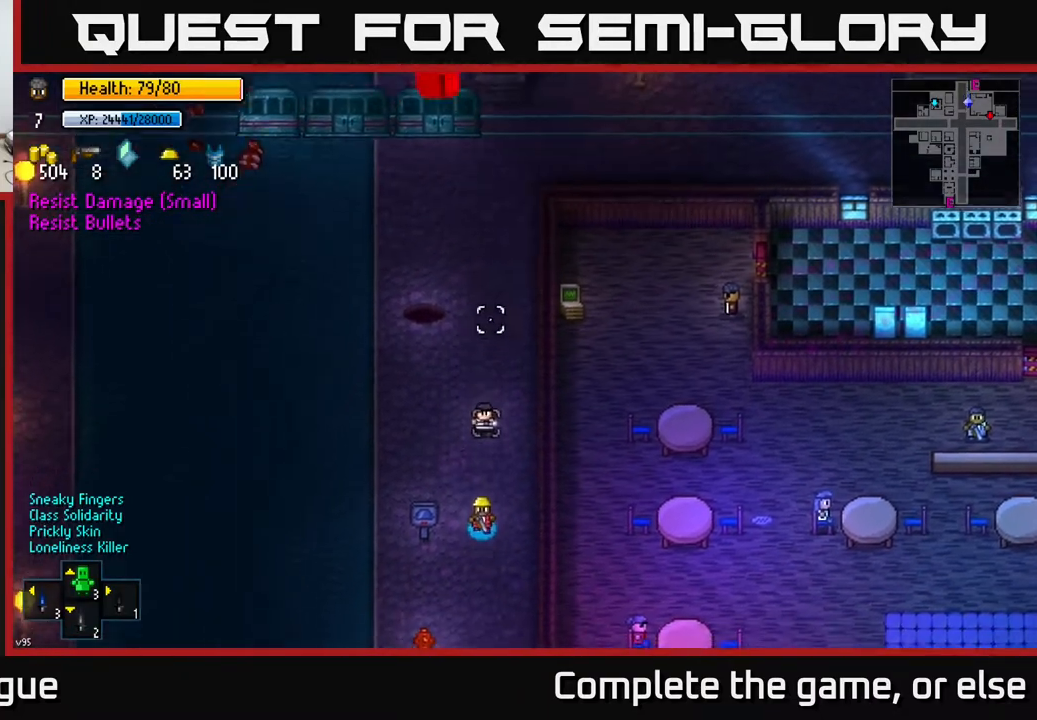
{"buttons": [], "left_stick": "down", "right_stick": "up", "events": [[217, "R1", "down"], [317, "R1", "up"]]}
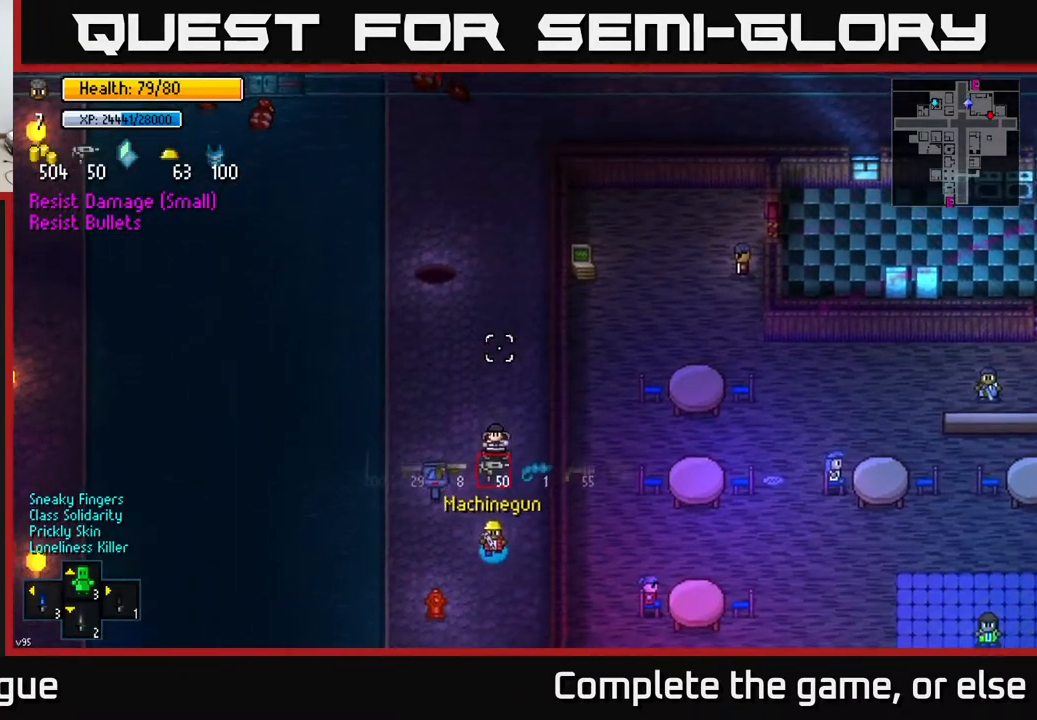
{"buttons": [], "left_stick": "down", "right_stick": "up", "events": [[67, "R1", "down"], [183, "R1", "up"], [333, "R1", "down"], [433, "R1", "up"]]}
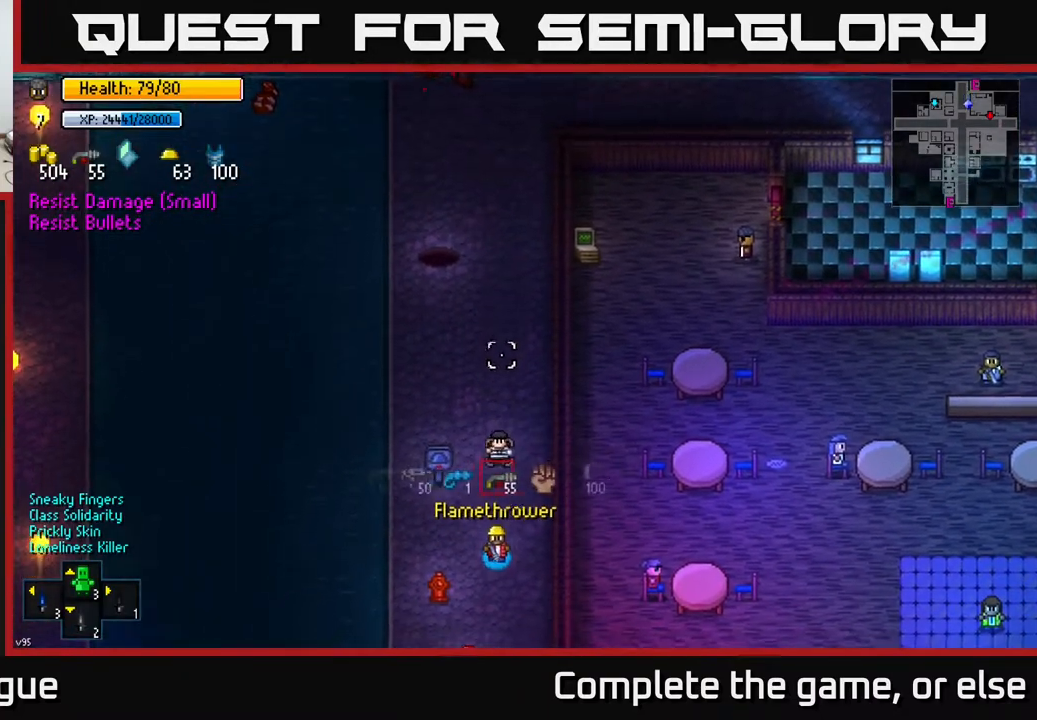
{"buttons": [], "left_stick": "down", "right_stick": "up", "events": [[17, "R1", "down"], [83, "R1", "up"], [150, "R1", "down"], [200, "R1", "up"]]}
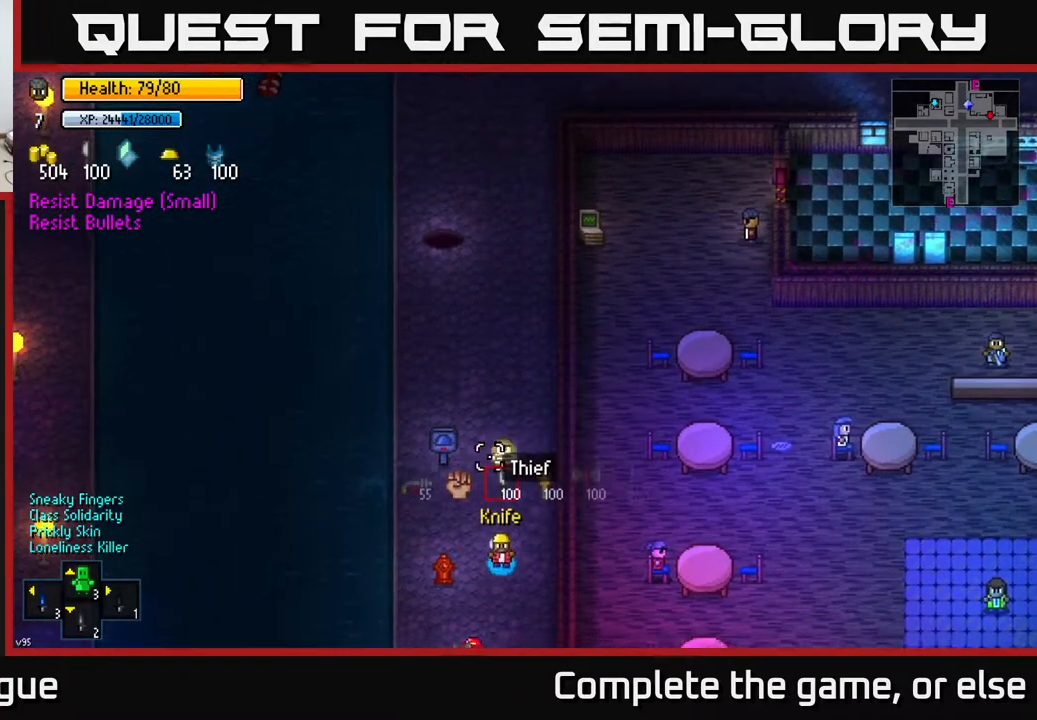
{"buttons": [], "left_stick": "up", "right_stick": "up", "events": [[83, "L1", "down"], [200, "L1", "up"], [300, "left_stick", "up"]]}
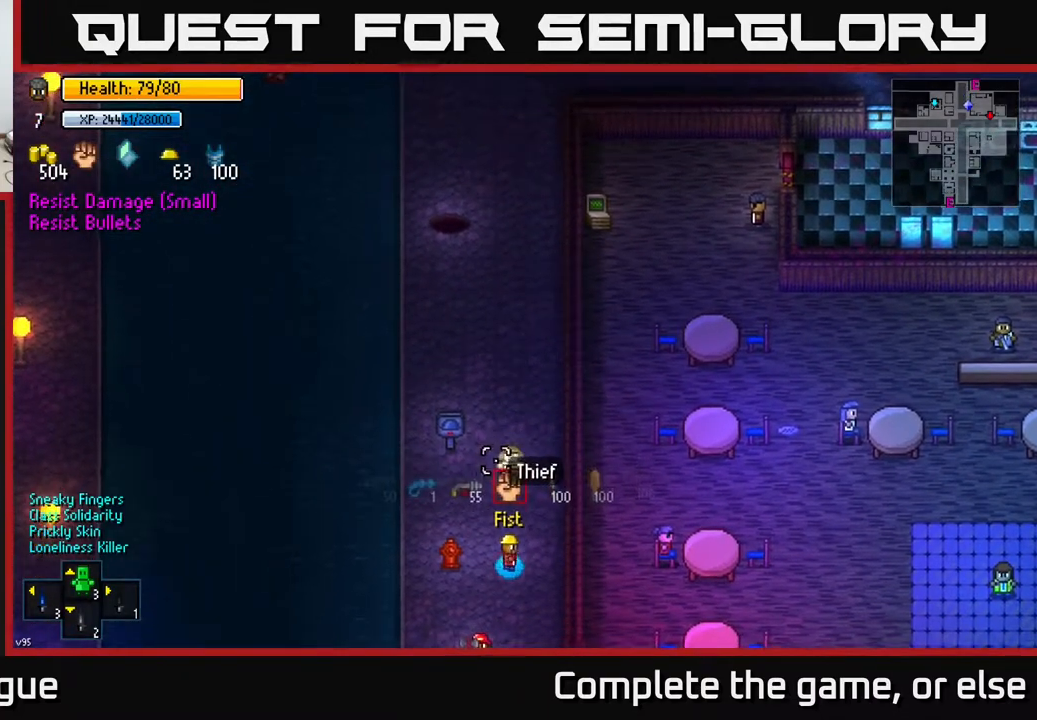
{"buttons": [], "left_stick": "center", "right_stick": "up", "events": [[17, "R2", "down"], [17, "left_stick", "center"], [133, "R2", "up"], [150, "left_stick", "down"], [233, "left_stick", "center"], [283, "R2", "down"], [400, "R2", "up"]]}
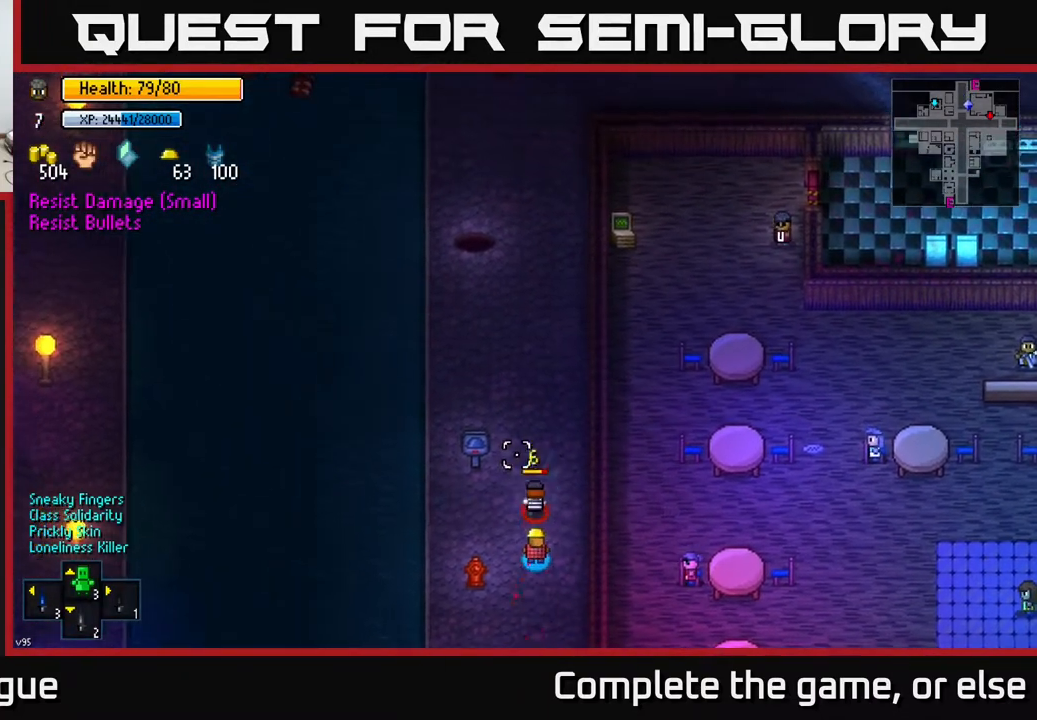
{"buttons": [], "left_stick": "center", "right_stick": "up", "events": [[250, "R2", "down"], [250, "left_stick", "up"], [367, "R2", "up"], [417, "left_stick", "center"]]}
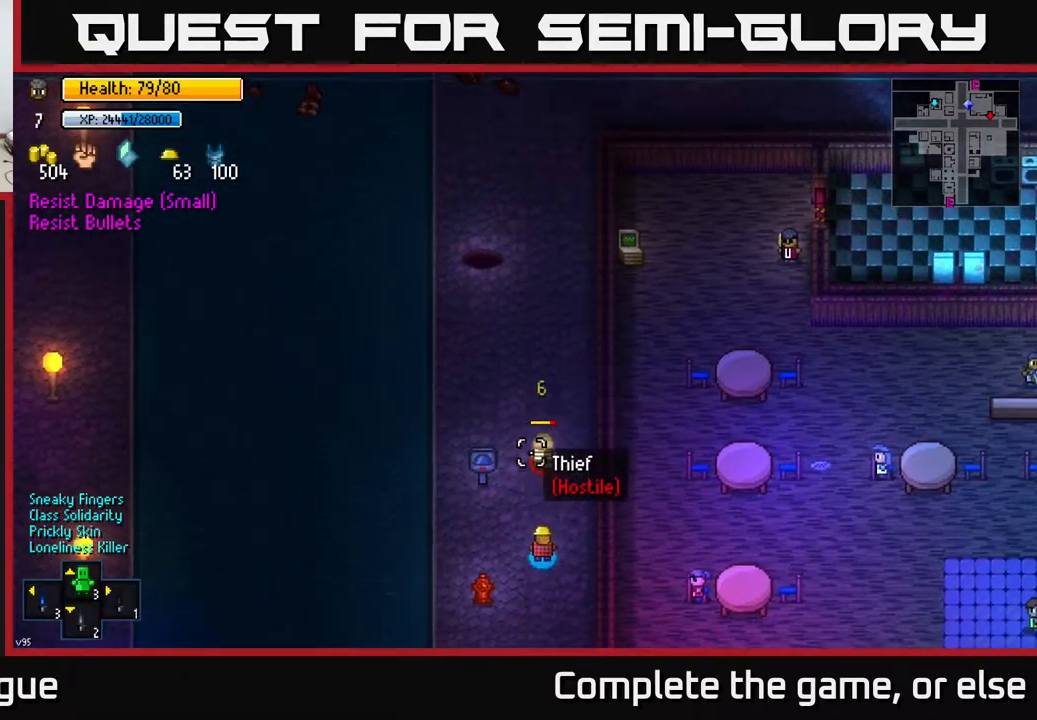
{"buttons": [], "left_stick": "center", "right_stick": "up", "events": []}
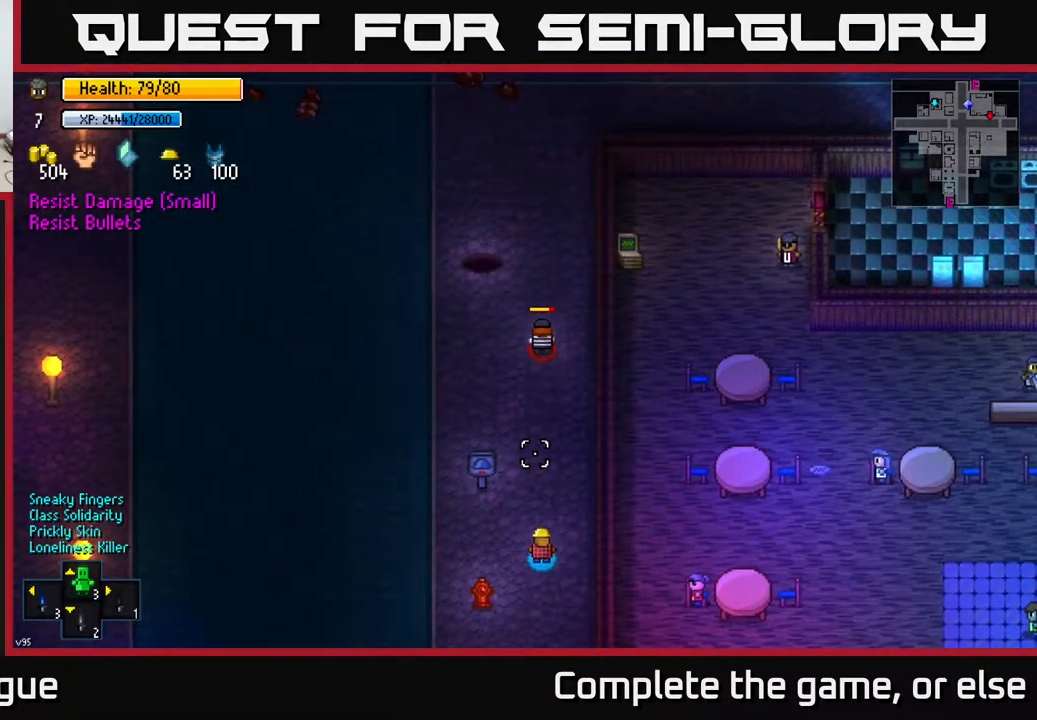
{"buttons": [], "left_stick": "up", "right_stick": "center", "events": [[233, "left_stick", "up"], [417, "right_stick", "center"]]}
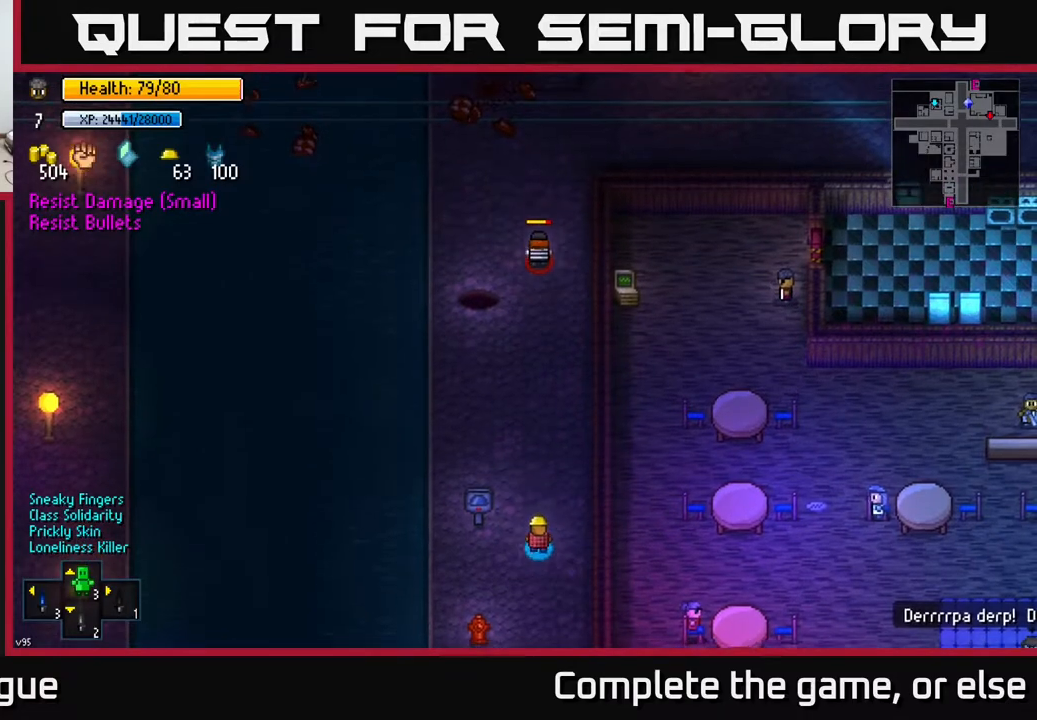
{"buttons": [], "left_stick": "down-right", "right_stick": "down", "events": [[150, "right_stick", "down"], [233, "left_stick", "center"], [350, "left_stick", "down-right"]]}
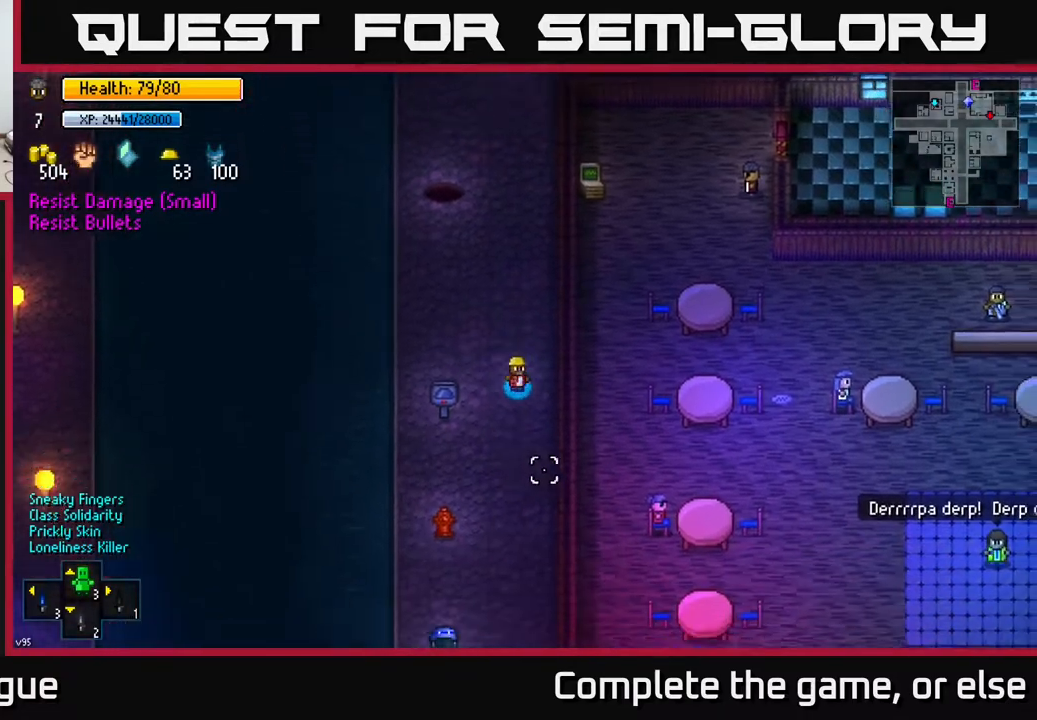
{"buttons": [], "left_stick": "center", "right_stick": "up-right", "events": [[50, "left_stick", "center"], [383, "right_stick", "right"], [450, "right_stick", "up-right"]]}
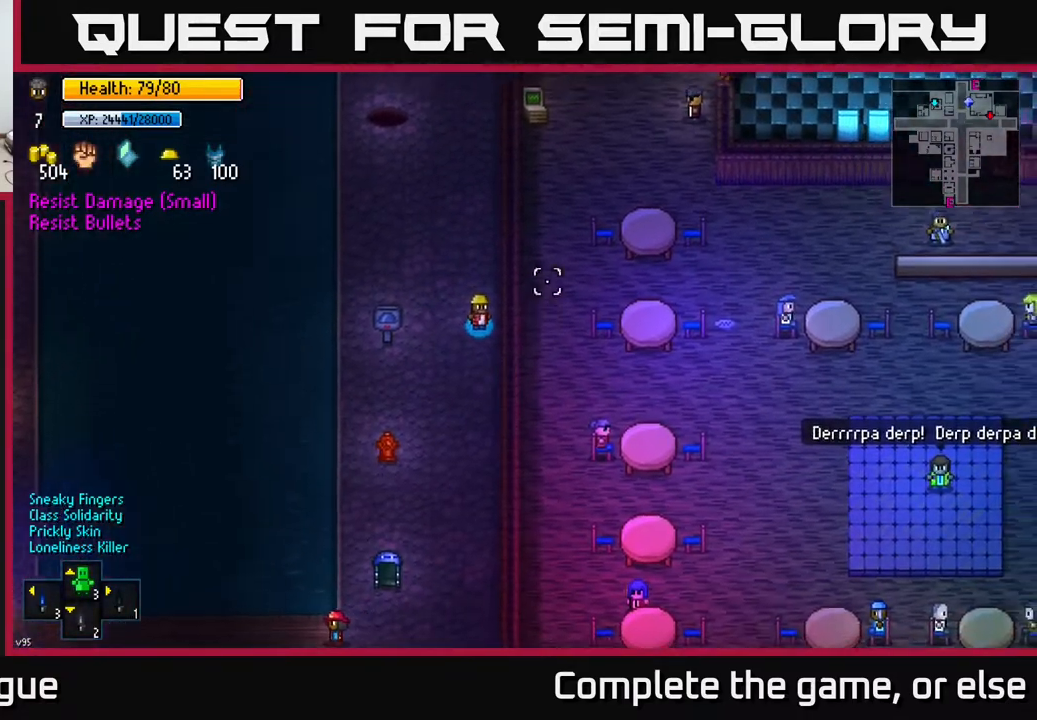
{"buttons": [], "left_stick": "center", "right_stick": "up-right", "events": [[17, "left_stick", "up"], [317, "left_stick", "center"]]}
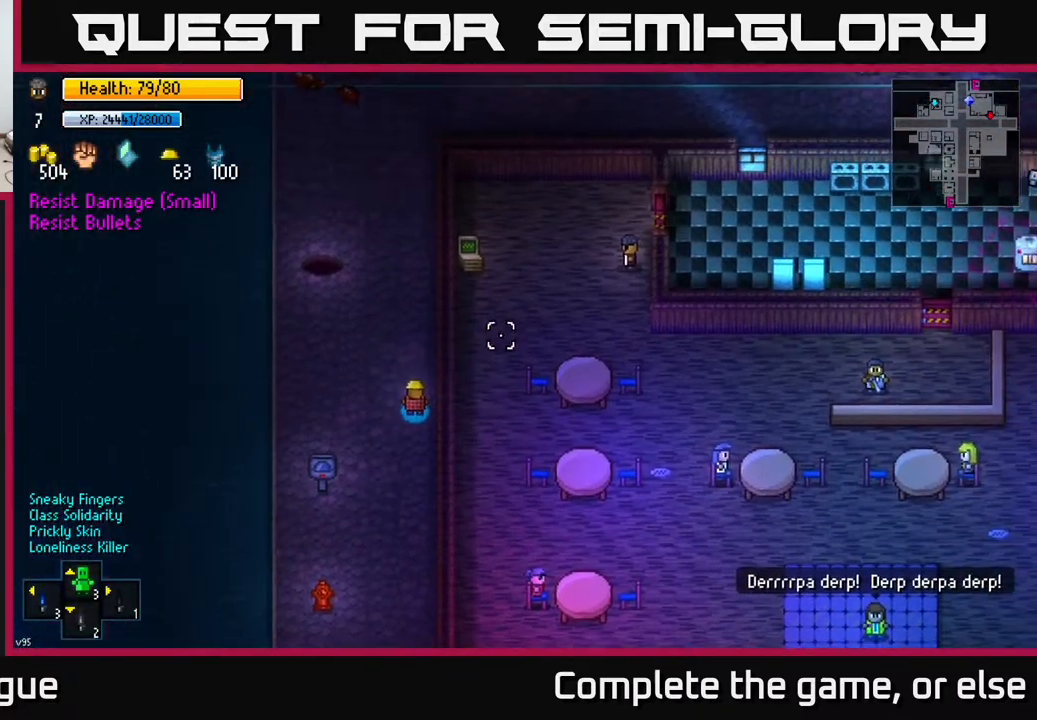
{"buttons": [], "left_stick": "down", "right_stick": "right", "events": [[417, "right_stick", "right"], [433, "left_stick", "down"]]}
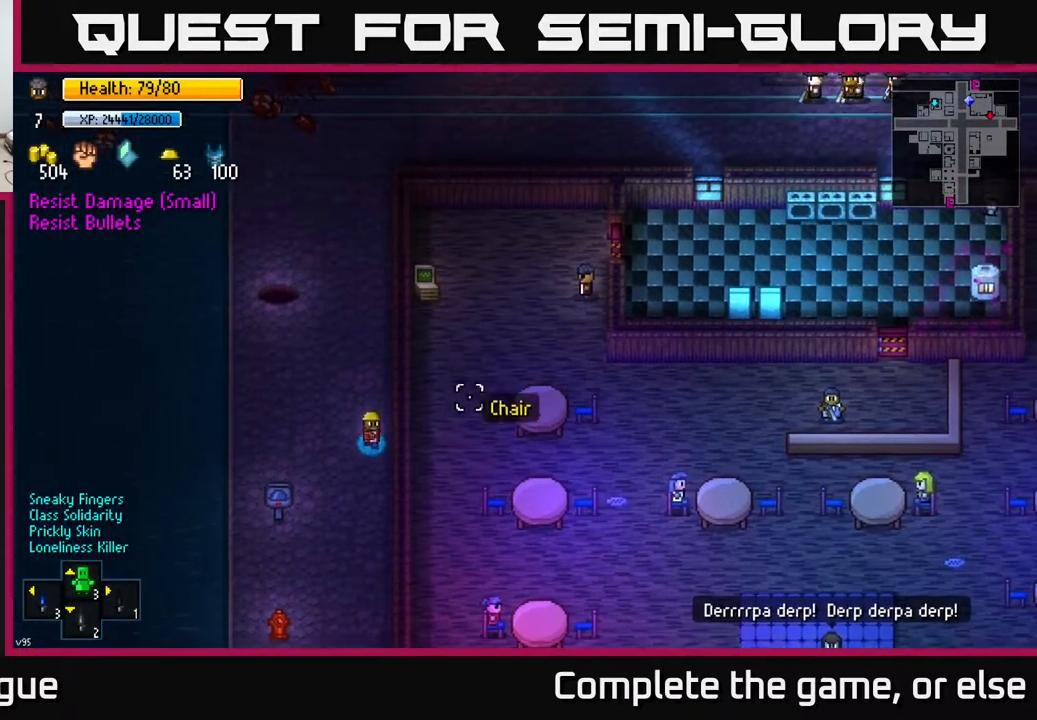
{"buttons": [], "left_stick": "down", "right_stick": "down-right", "events": [[367, "right_stick", "down-right"]]}
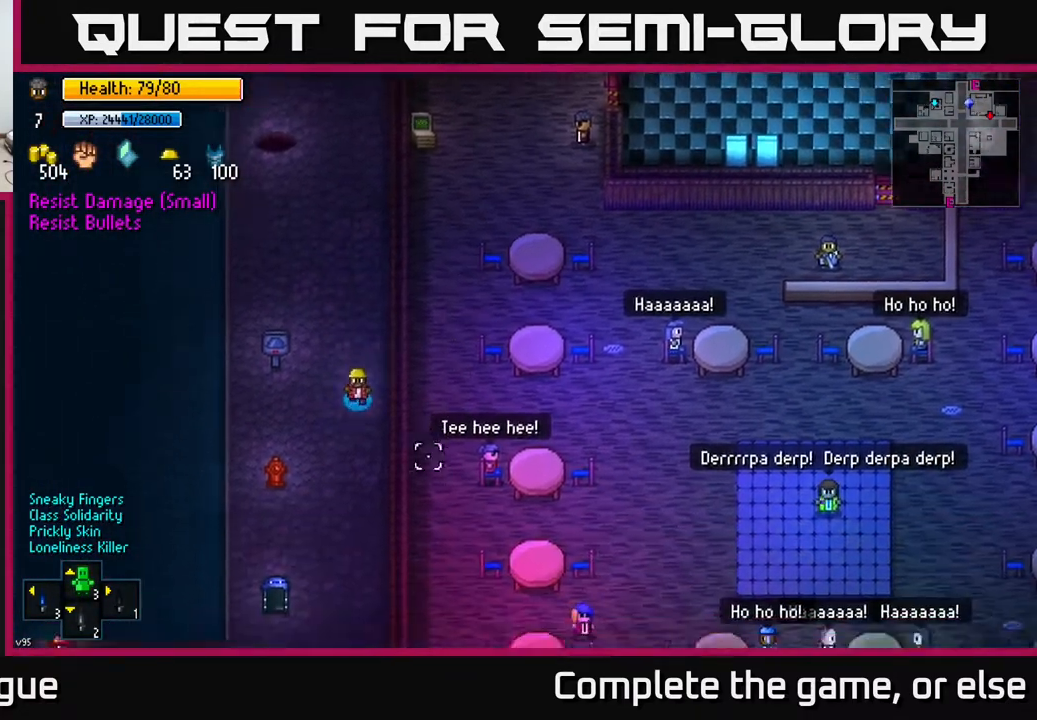
{"buttons": [], "left_stick": "down", "right_stick": "down-right", "events": [[233, "right_stick", "right"], [417, "right_stick", "down-right"]]}
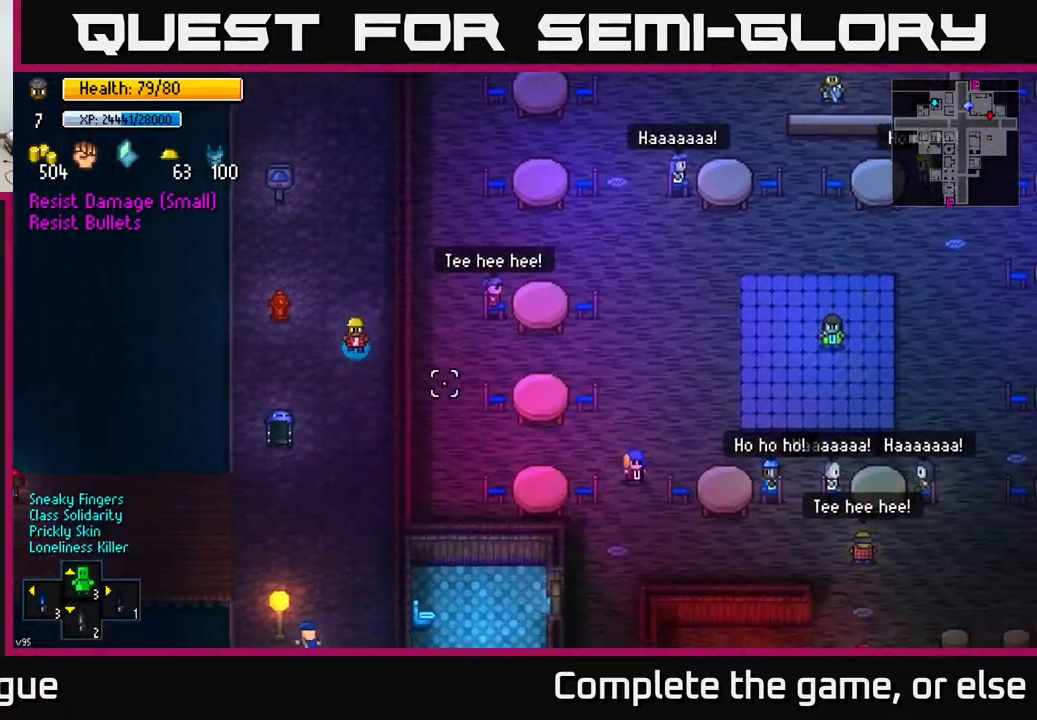
{"buttons": [], "left_stick": "down", "right_stick": "down-right", "events": []}
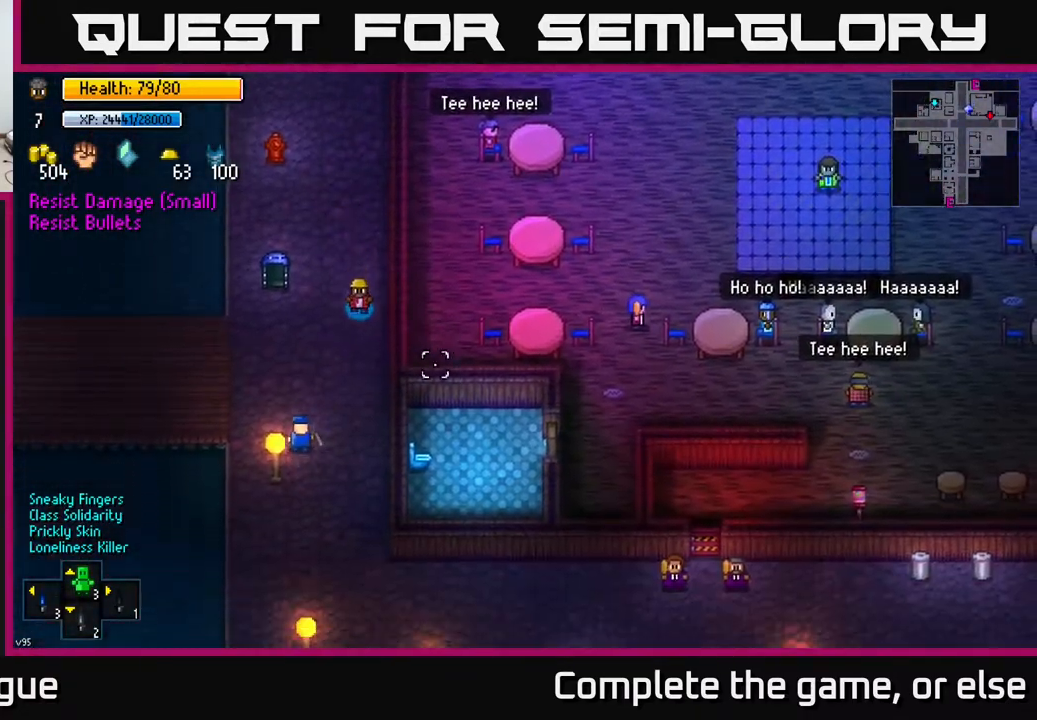
{"buttons": [], "left_stick": "down", "right_stick": "down", "events": [[83, "right_stick", "down"]]}
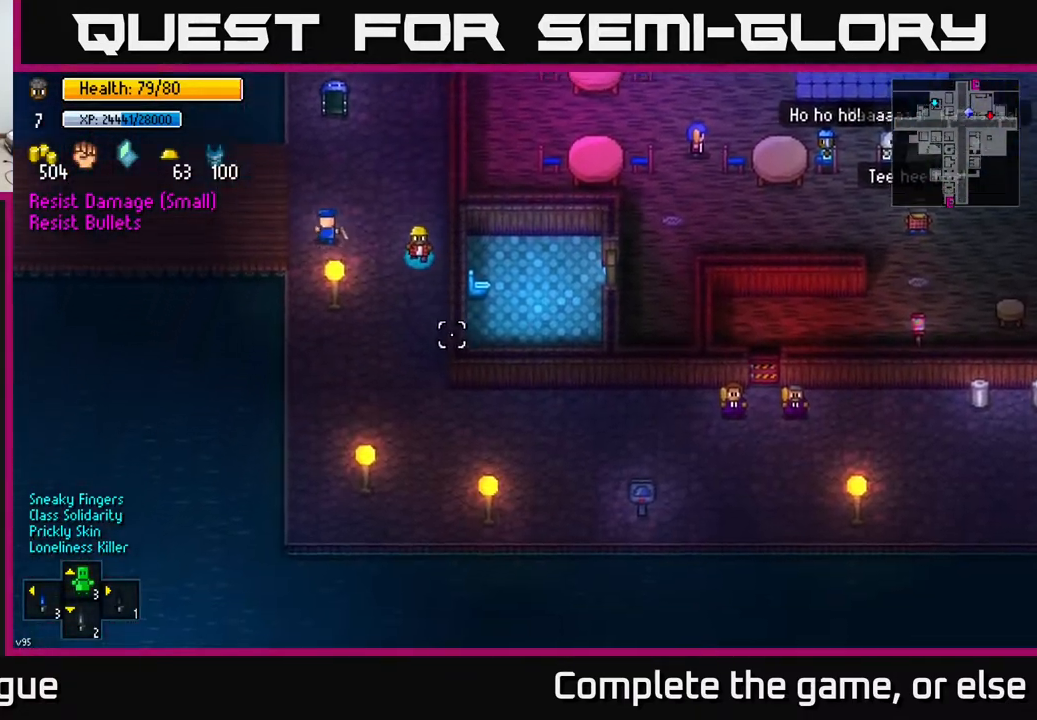
{"buttons": [], "left_stick": "down", "right_stick": "down-right", "events": [[33, "right_stick", "down-right"]]}
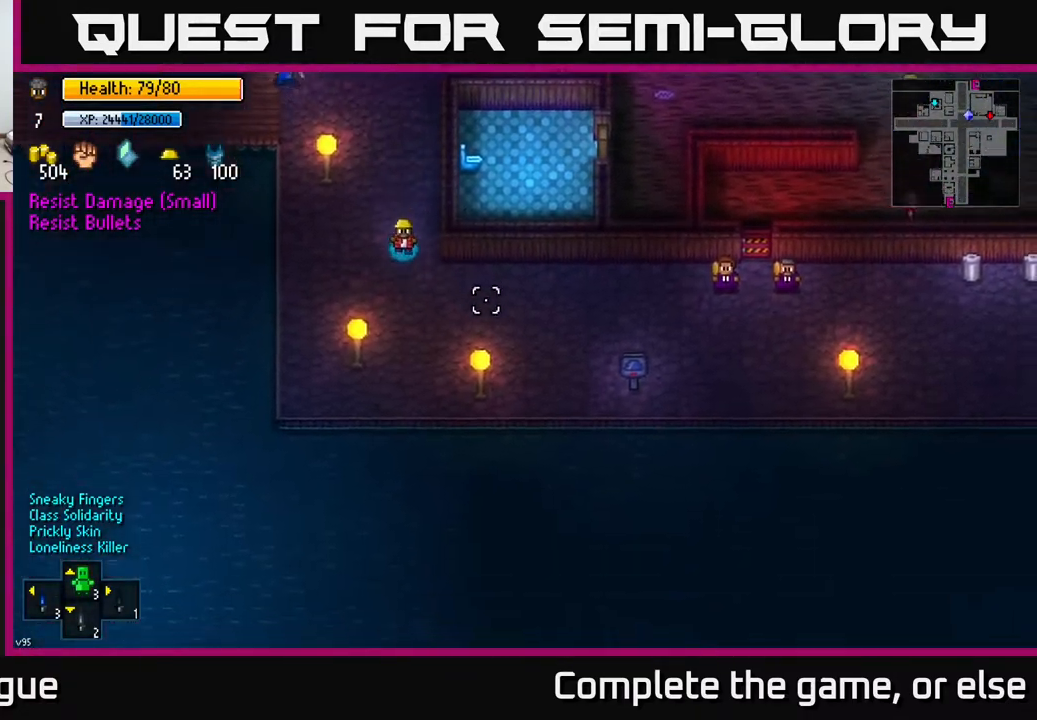
{"buttons": [], "left_stick": "right", "right_stick": "up-right", "events": [[33, "left_stick", "down-right"], [67, "right_stick", "right"], [233, "right_stick", "up-right"], [250, "left_stick", "right"]]}
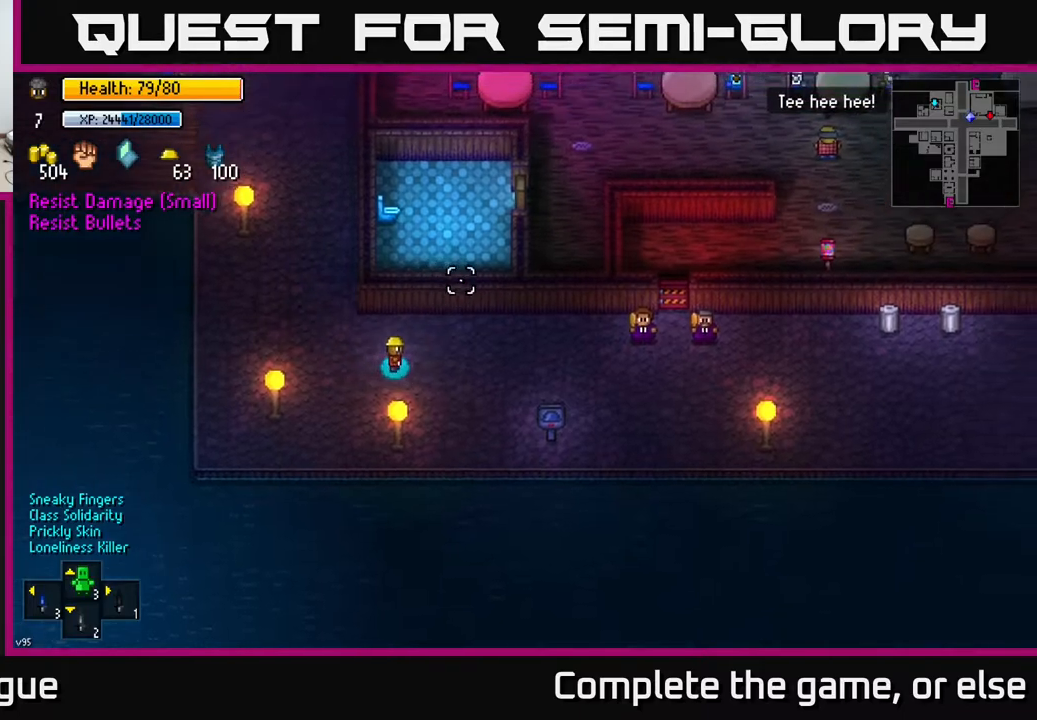
{"buttons": [], "left_stick": "right", "right_stick": "up-right", "events": []}
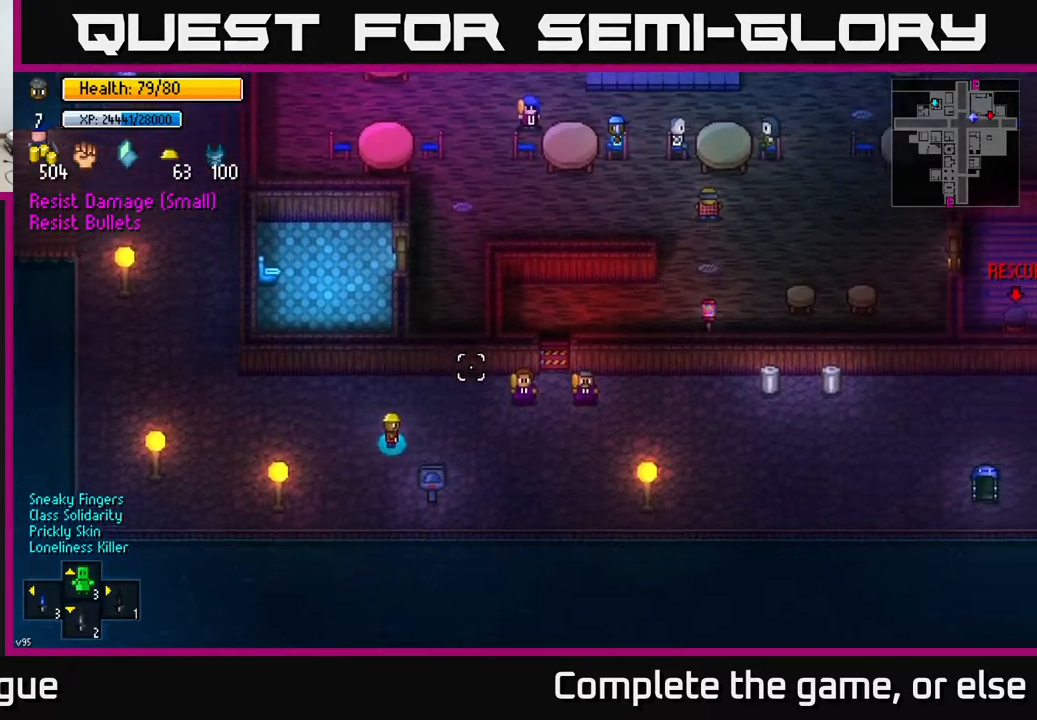
{"buttons": [], "left_stick": "right", "right_stick": "up-right", "events": []}
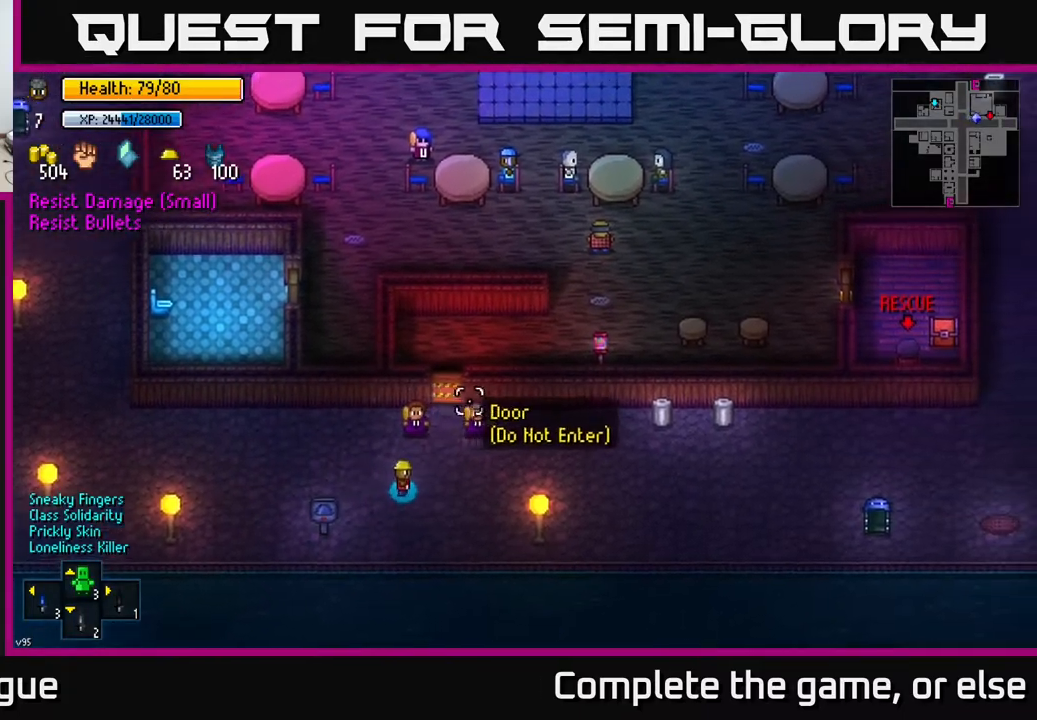
{"buttons": [], "left_stick": "right", "right_stick": "up-right", "events": []}
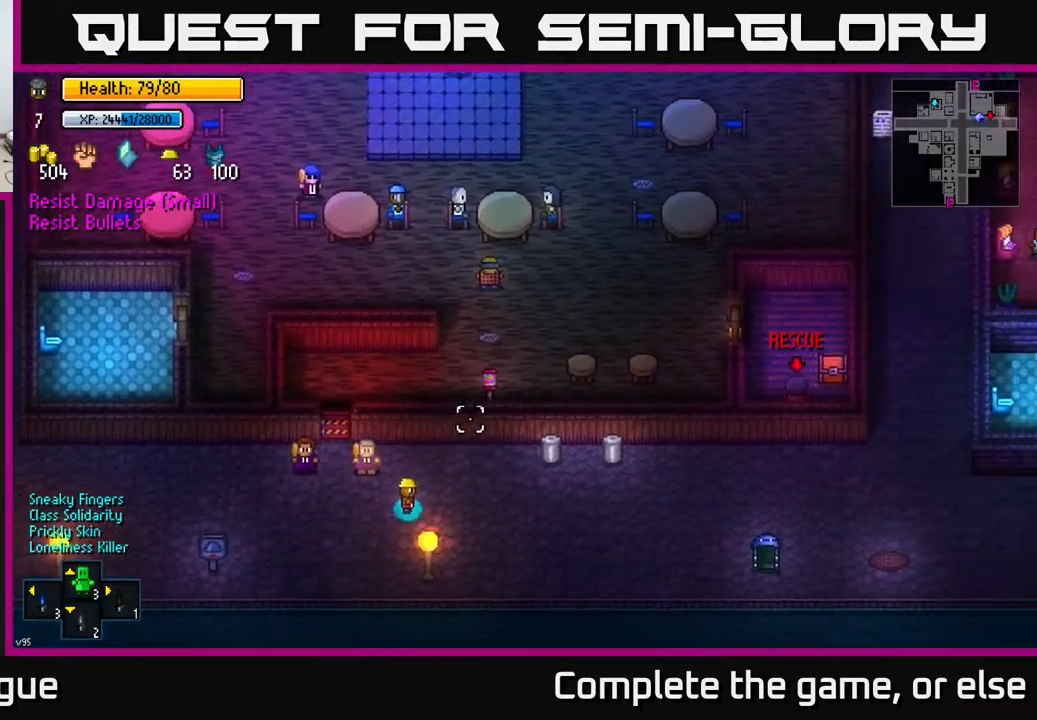
{"buttons": [], "left_stick": "up-right", "right_stick": "center", "events": [[50, "right_stick", "up"], [133, "left_stick", "up-right"], [183, "right_stick", "center"]]}
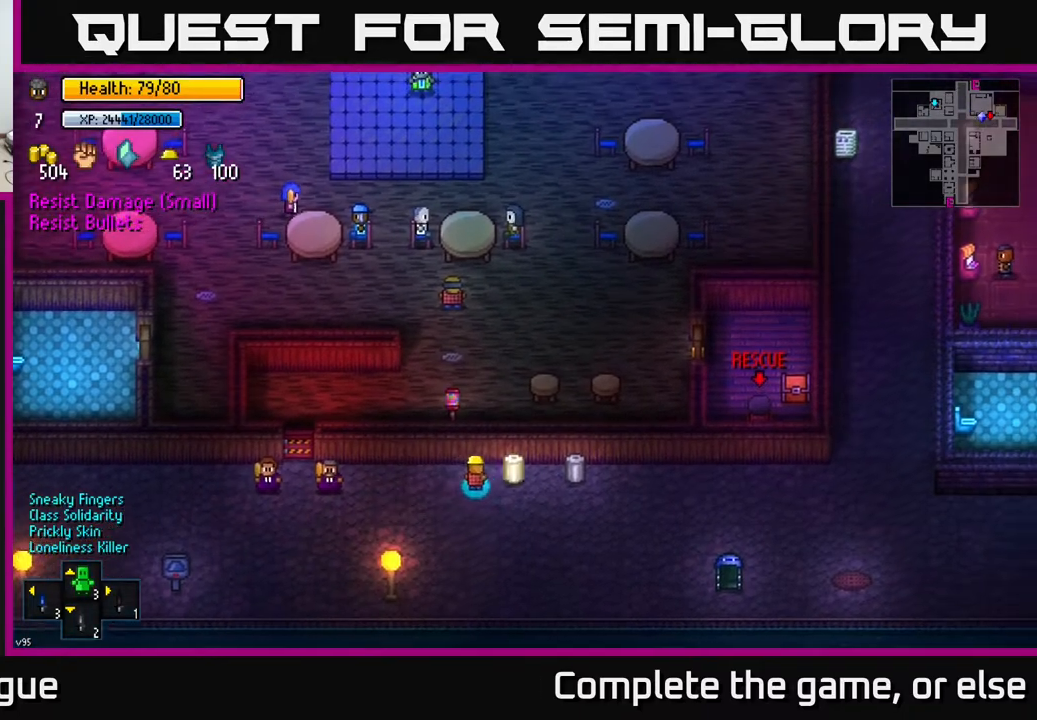
{"buttons": [], "left_stick": "center", "right_stick": "center", "events": [[83, "left_stick", "center"], [150, "A", "down"], [250, "A", "up"]]}
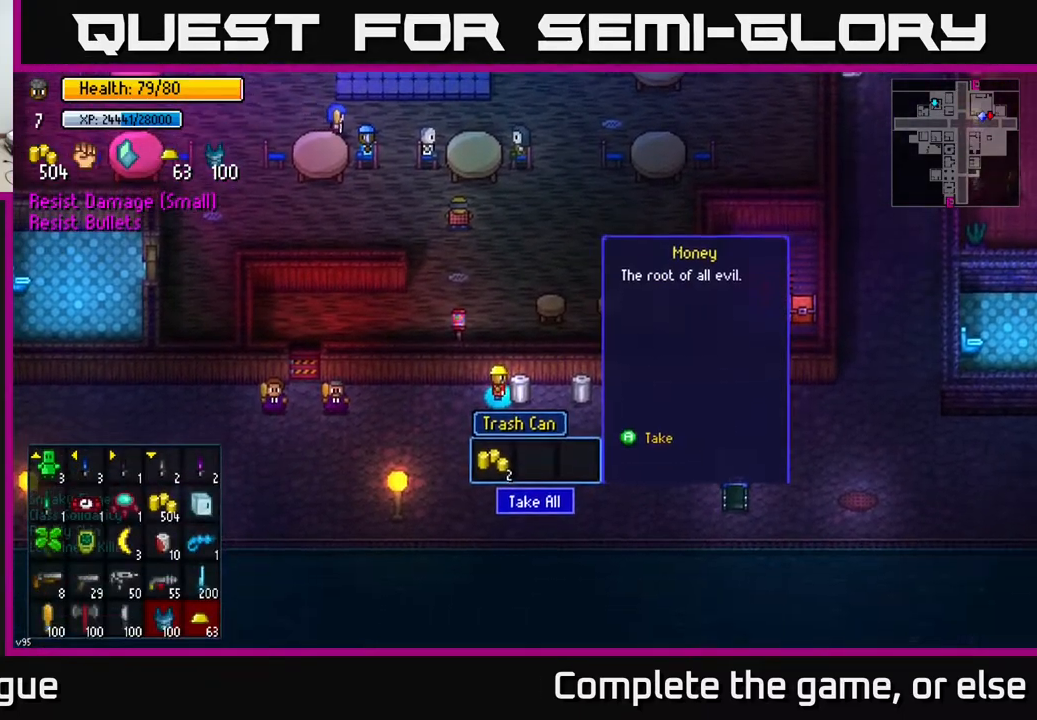
{"buttons": [], "left_stick": "right", "right_stick": "center", "events": [[83, "A", "down"], [183, "A", "up"], [183, "left_stick", "down"], [350, "left_stick", "down-right"], [450, "left_stick", "right"]]}
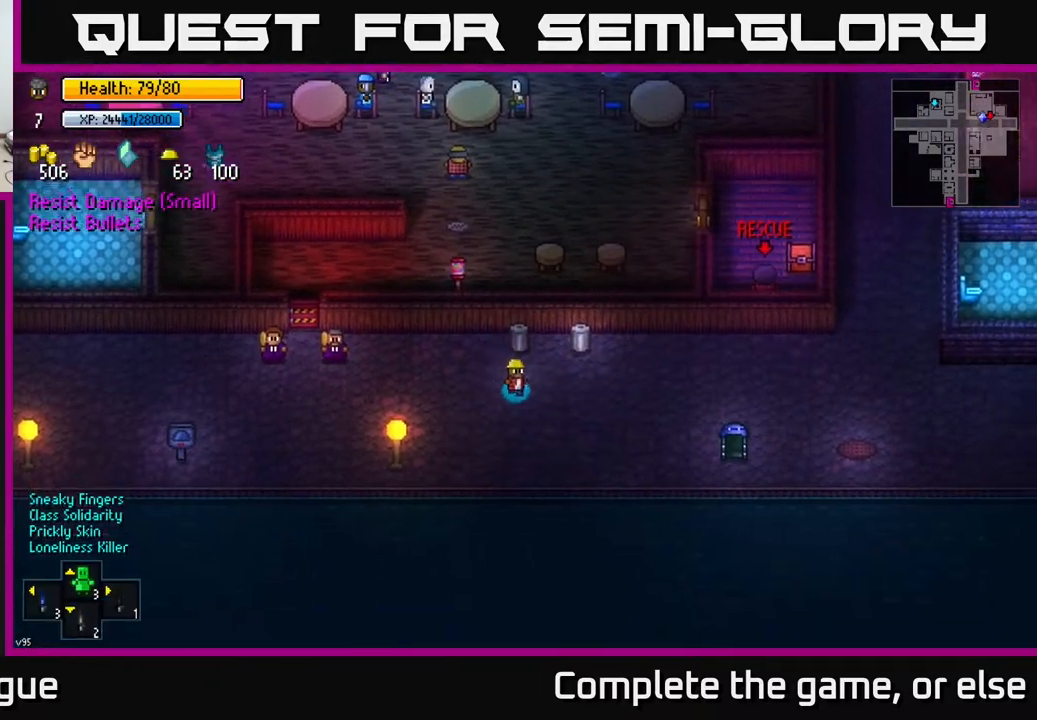
{"buttons": [], "left_stick": "center", "right_stick": "center", "events": [[133, "left_stick", "up-right"], [333, "left_stick", "center"], [367, "A", "down"], [483, "A", "up"]]}
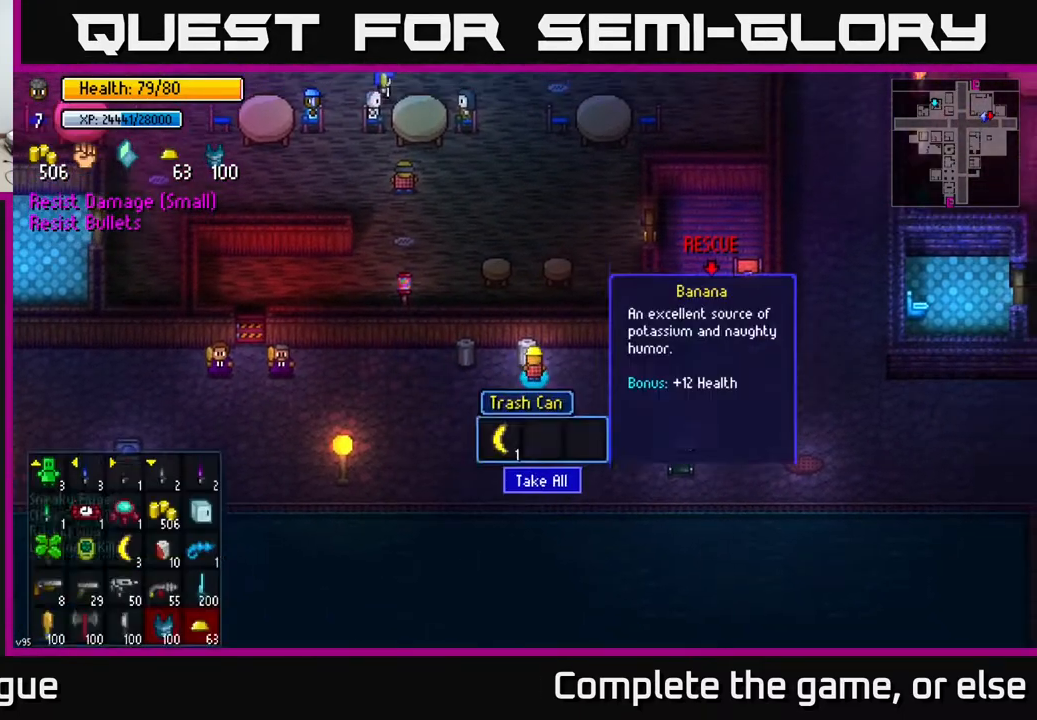
{"buttons": [], "left_stick": "center", "right_stick": "up", "events": [[150, "A", "down"], [250, "A", "up"], [433, "right_stick", "up"]]}
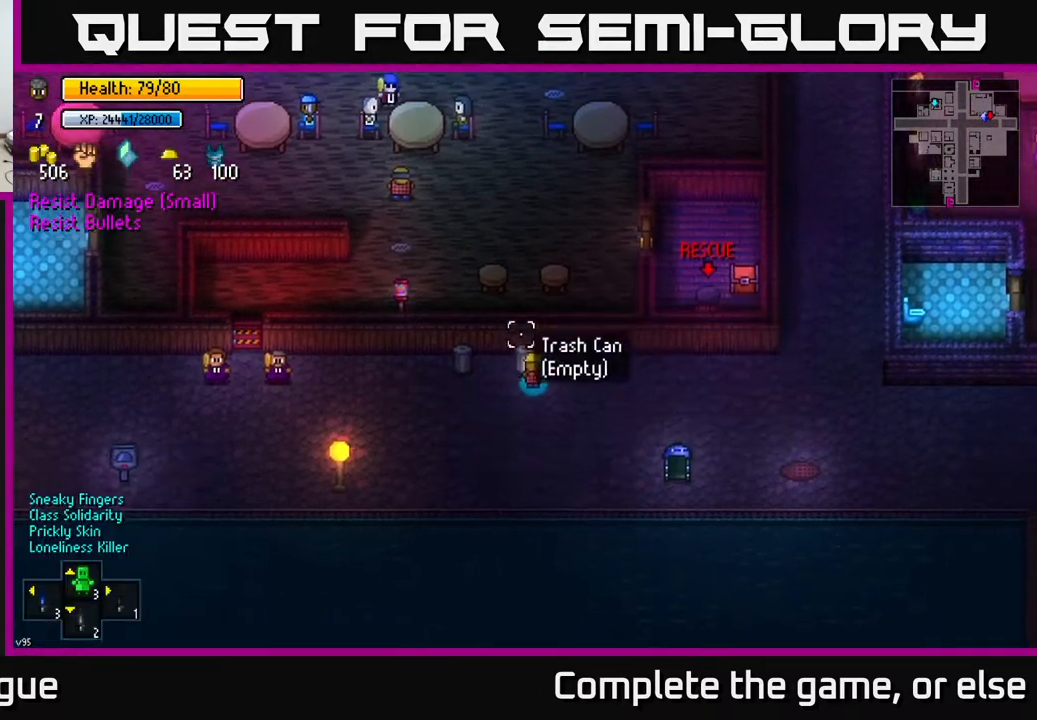
{"buttons": [], "left_stick": "up-right", "right_stick": "up", "events": [[50, "left_stick", "up-right"]]}
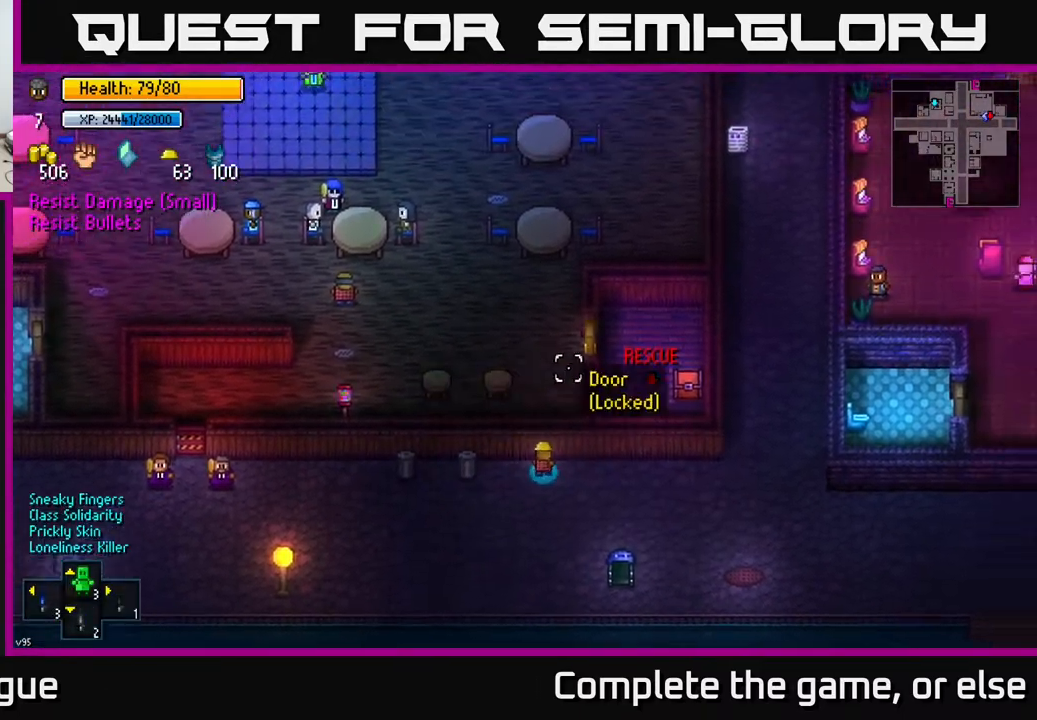
{"buttons": [], "left_stick": "center", "right_stick": "up", "events": [[67, "left_stick", "center"]]}